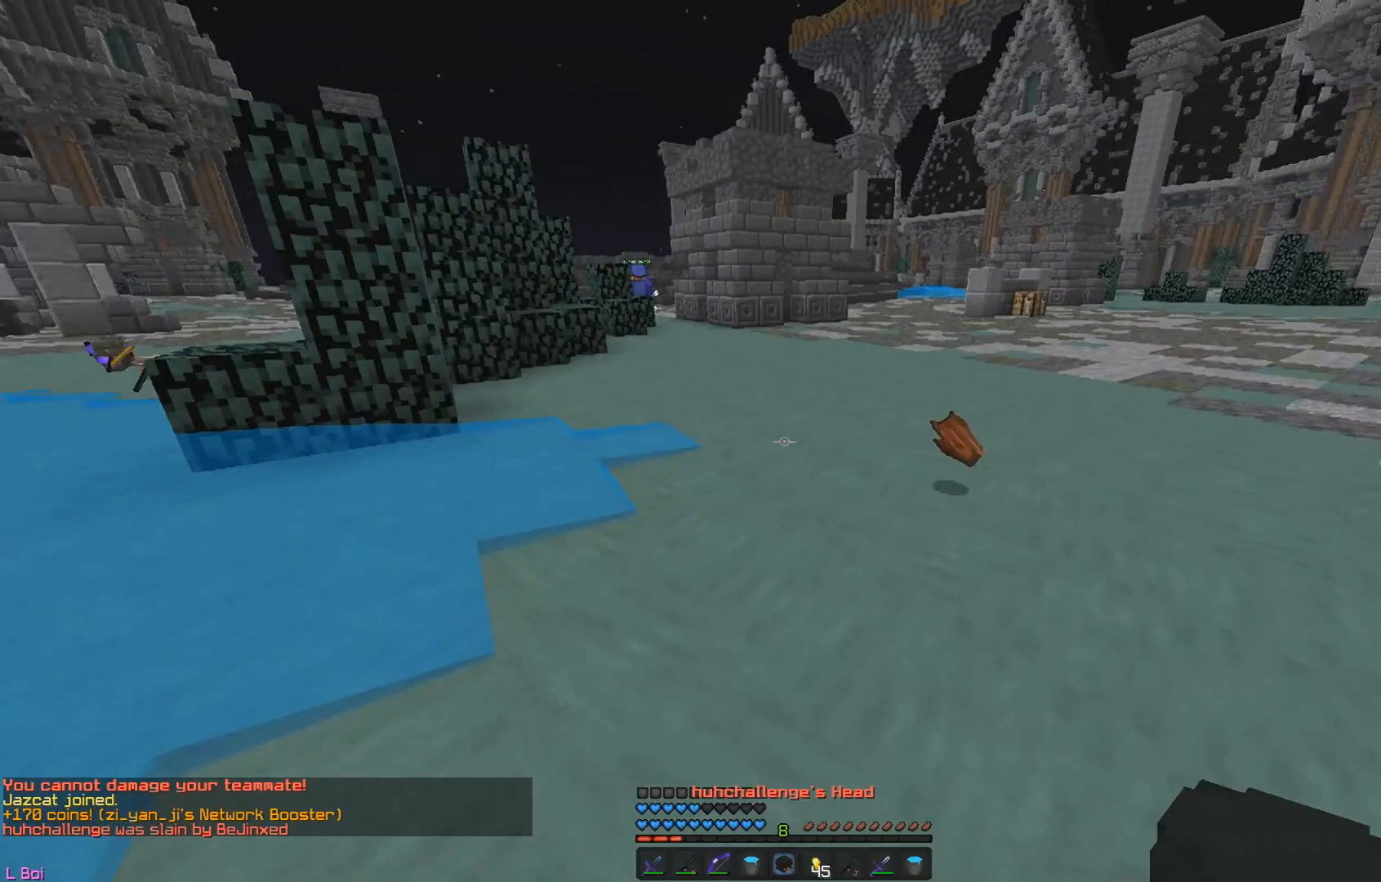
Gameplay with keyboard and mouse; each line is a JSON object with the keys and mouse buttons held at the frame after it. "events" lists presses ("down") and releases ("up") of "a", "d", "s", "w", "mouse_left" and "mouse_right" between this image and that frame as [ms after this image, input, new state], when the widget could be followed in between. "mouse_left", "mouse_right" = the "left", "right" buttons of the "mouse" list. No other keys are recorded. Fast repeated clicks can show as one long hold. Mouse movement is not recorded.
{"keys": ["w"], "mouse": [], "events": [[17, "w", "up"], [484, "w", "down"]]}
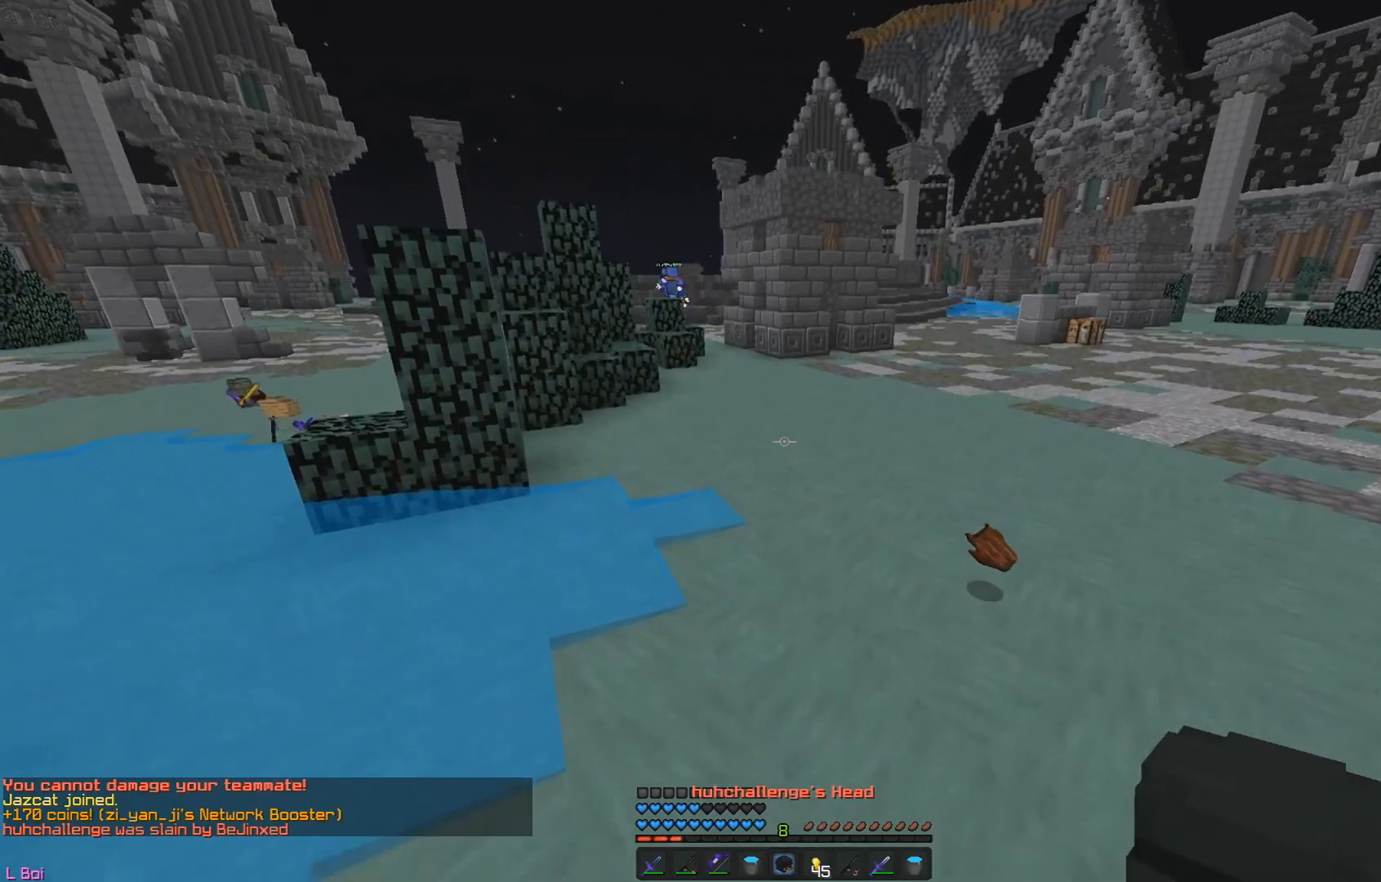
{"keys": ["w"], "mouse": [], "events": []}
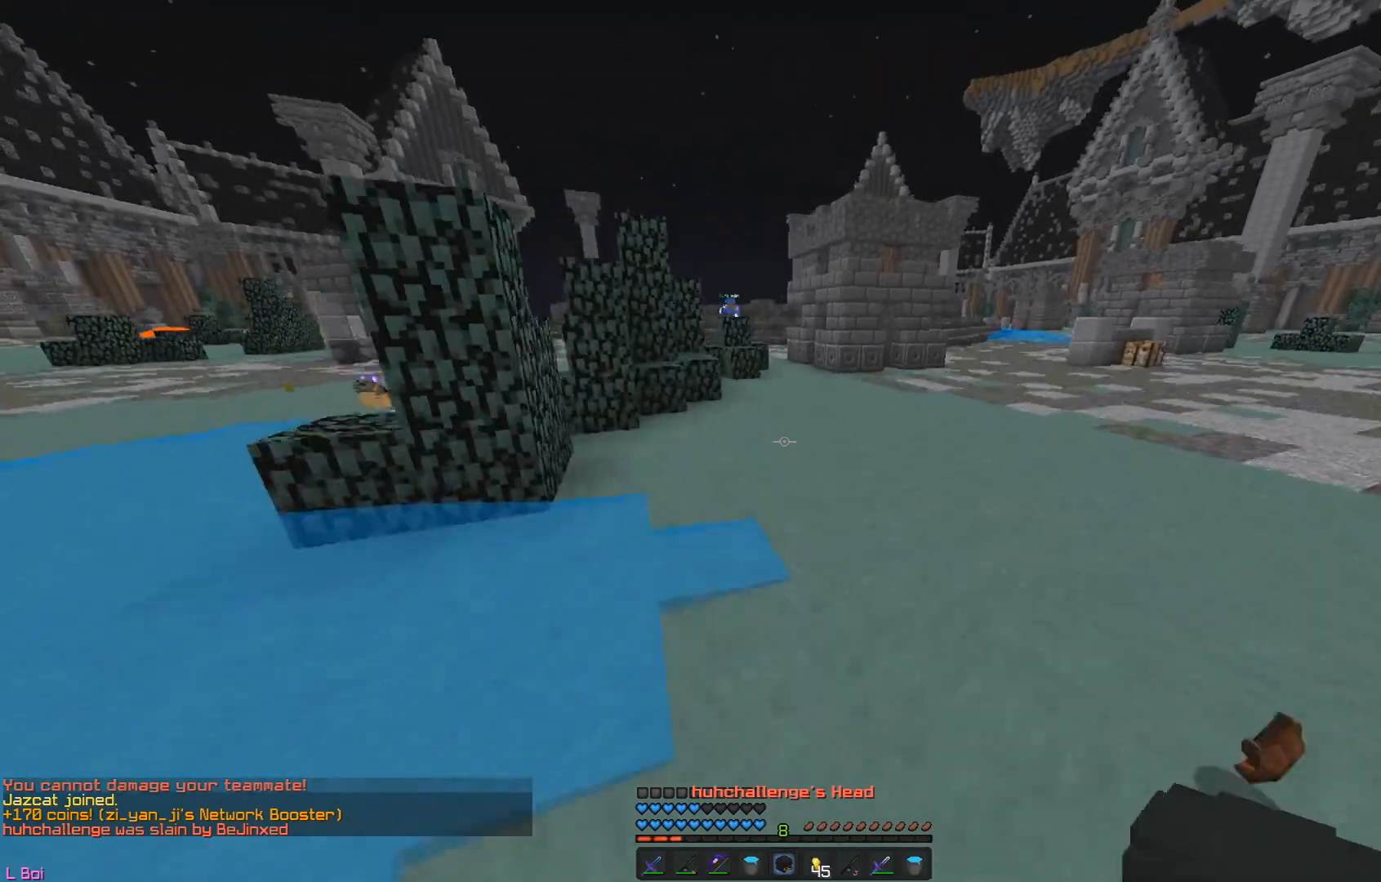
{"keys": ["w"], "mouse": [], "events": []}
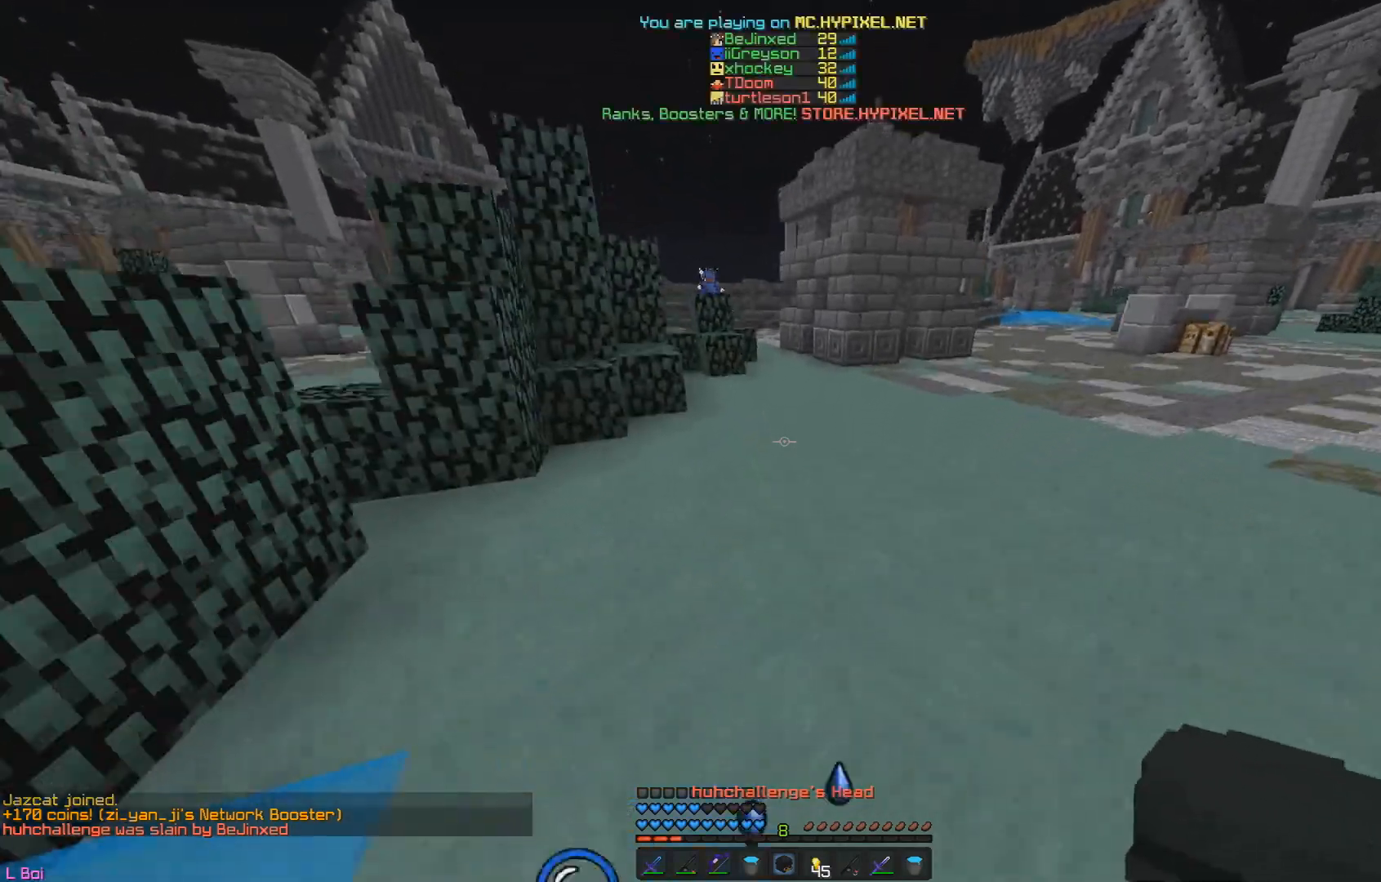
{"keys": ["w"], "mouse": [], "events": []}
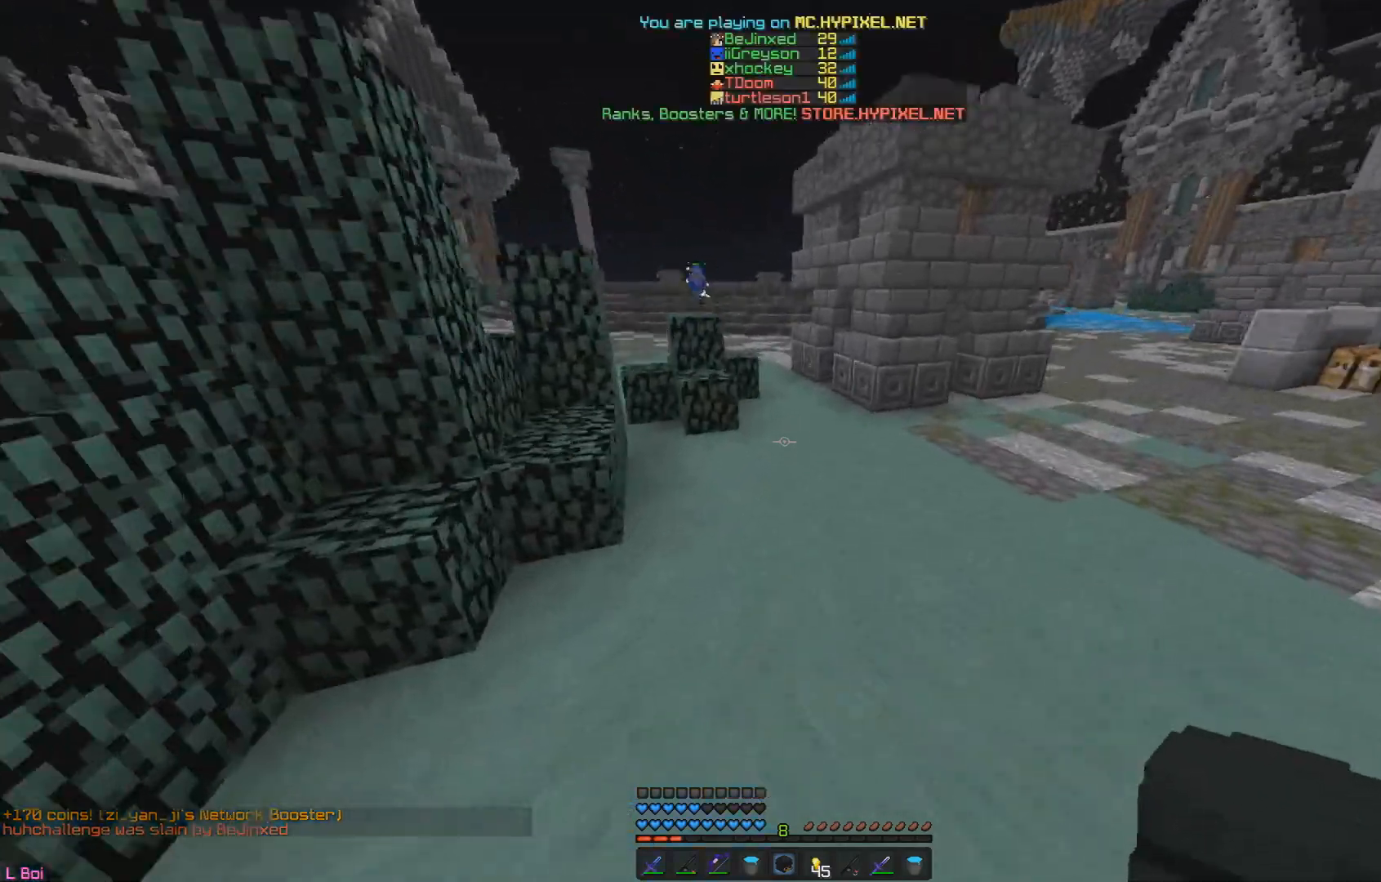
{"keys": ["w"], "mouse": [], "events": []}
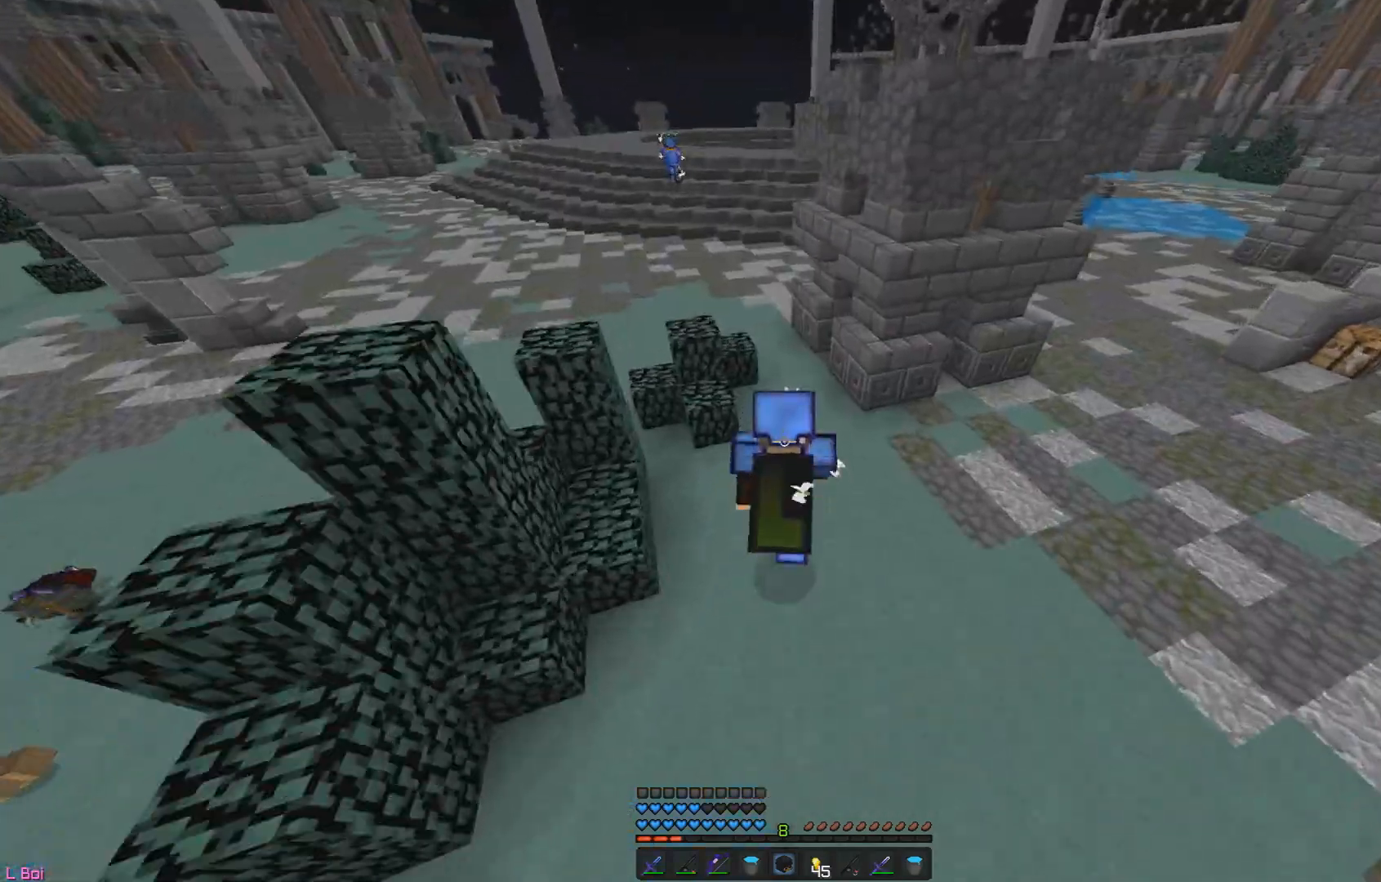
{"keys": ["d", "w"], "mouse": [], "events": [[234, "d", "down"]]}
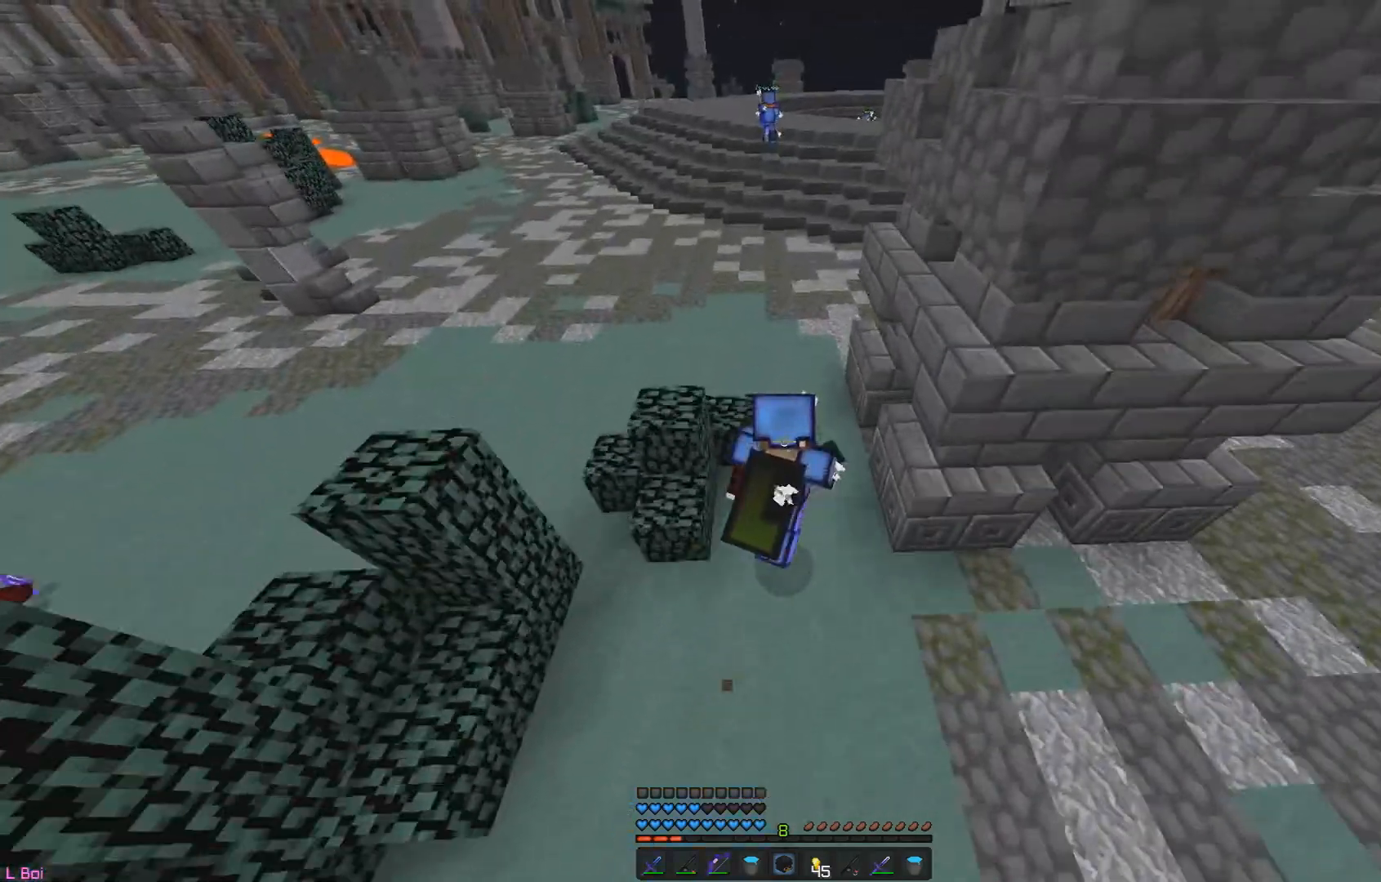
{"keys": [], "mouse": [], "events": [[16, "d", "up"], [50, "w", "up"]]}
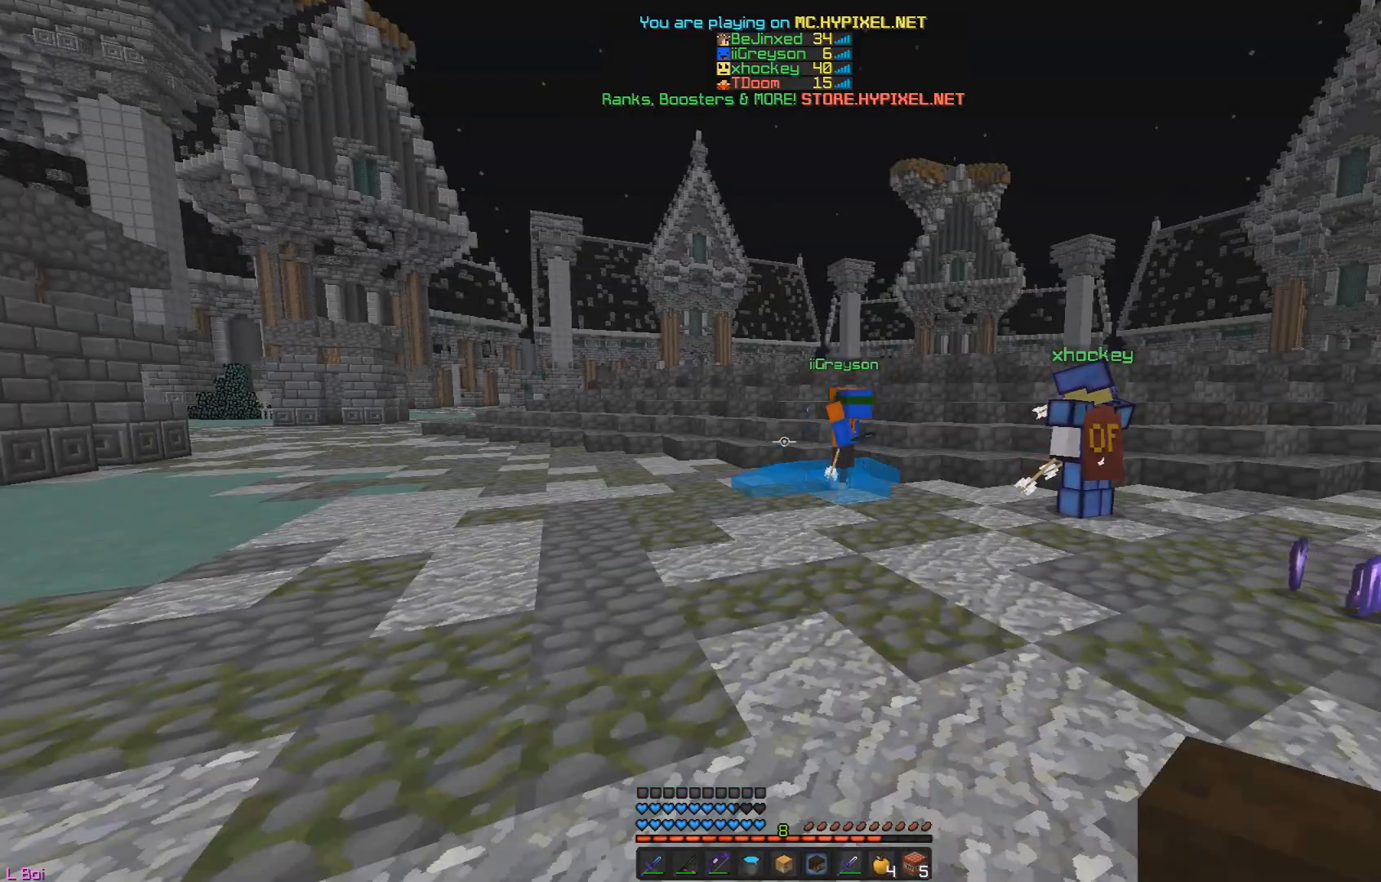
{"keys": [], "mouse": [], "events": []}
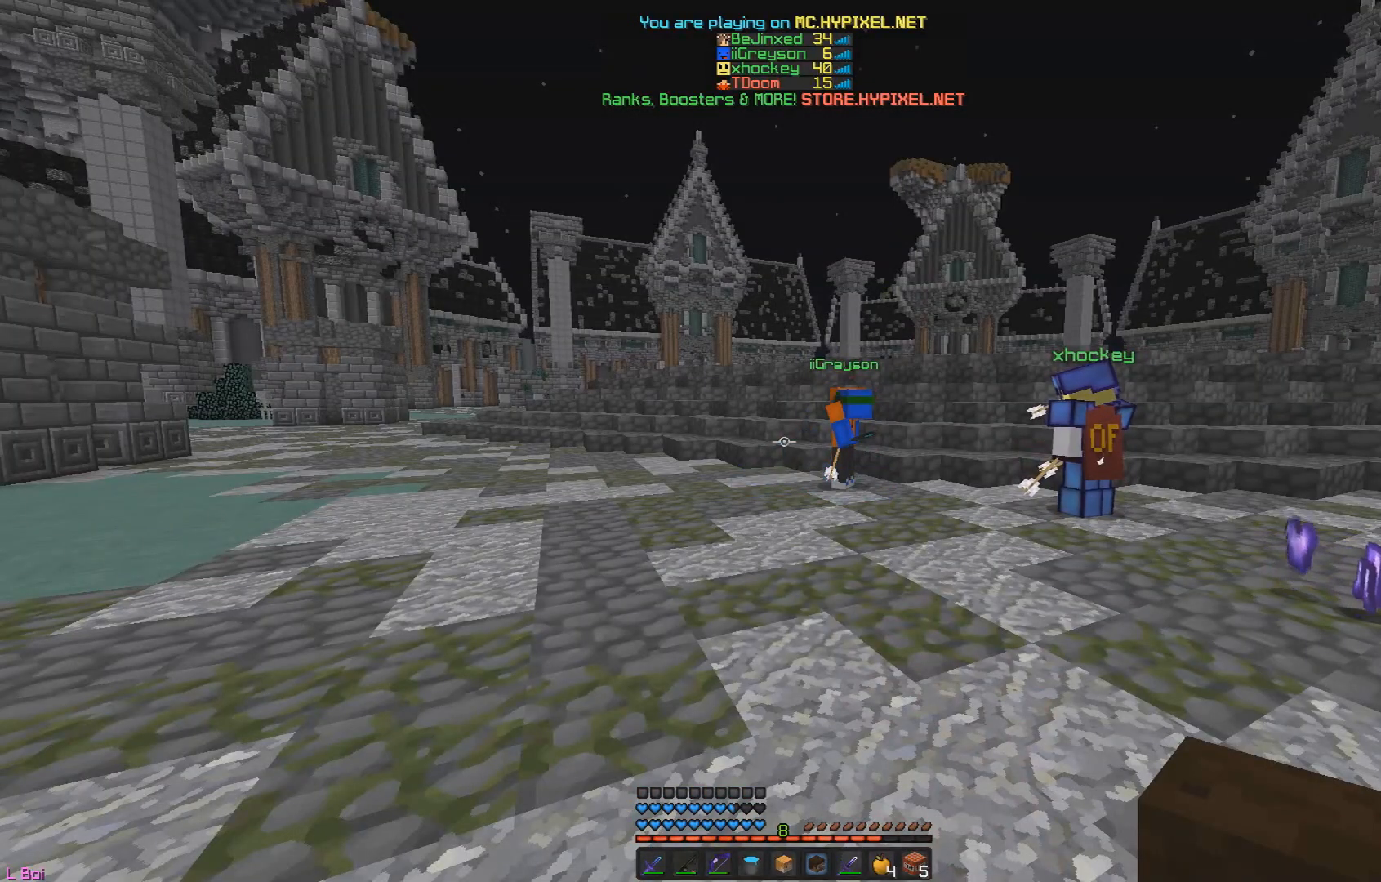
{"keys": [], "mouse": [], "events": []}
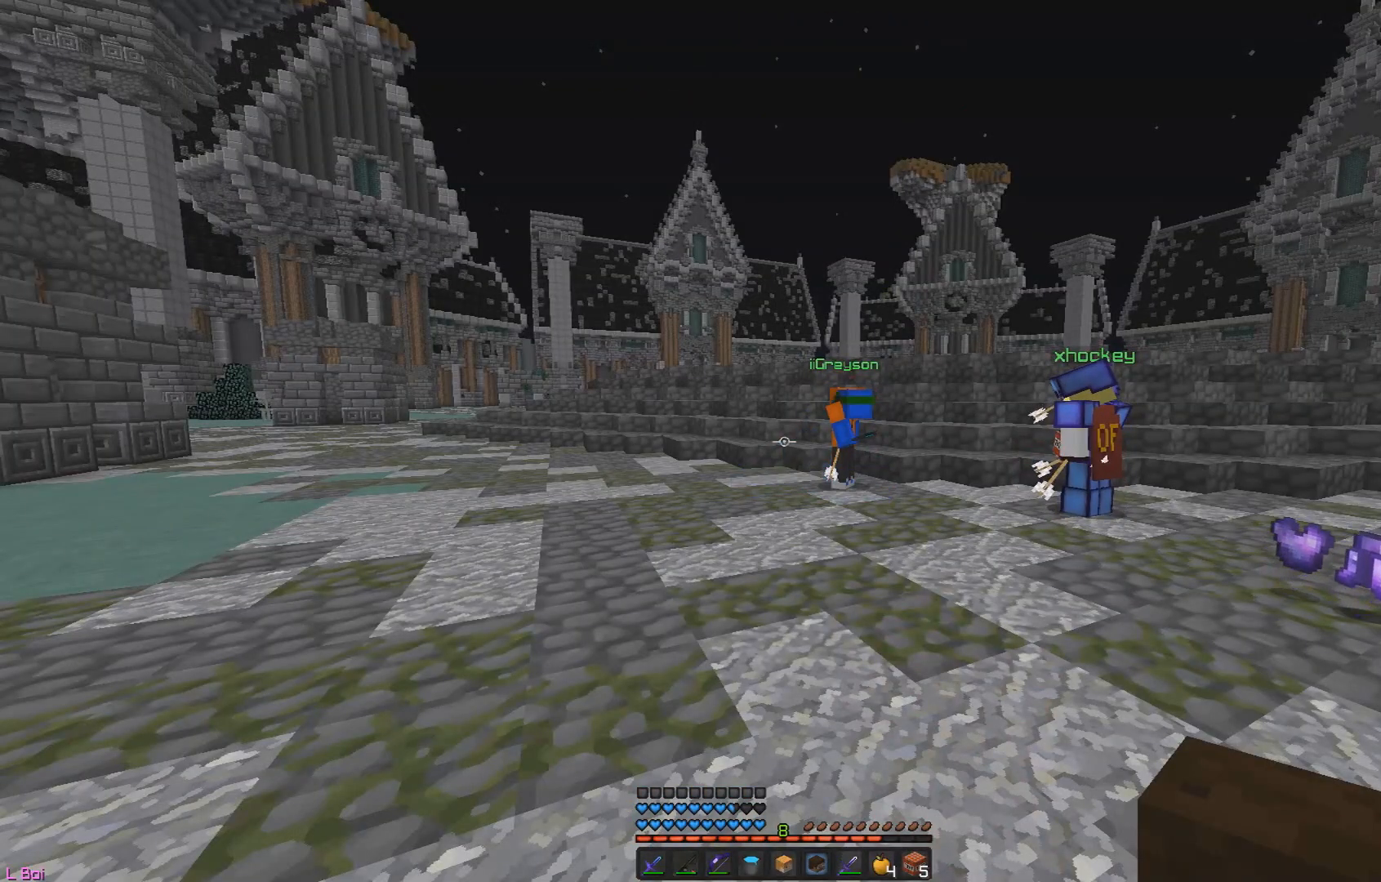
{"keys": [], "mouse": [], "events": []}
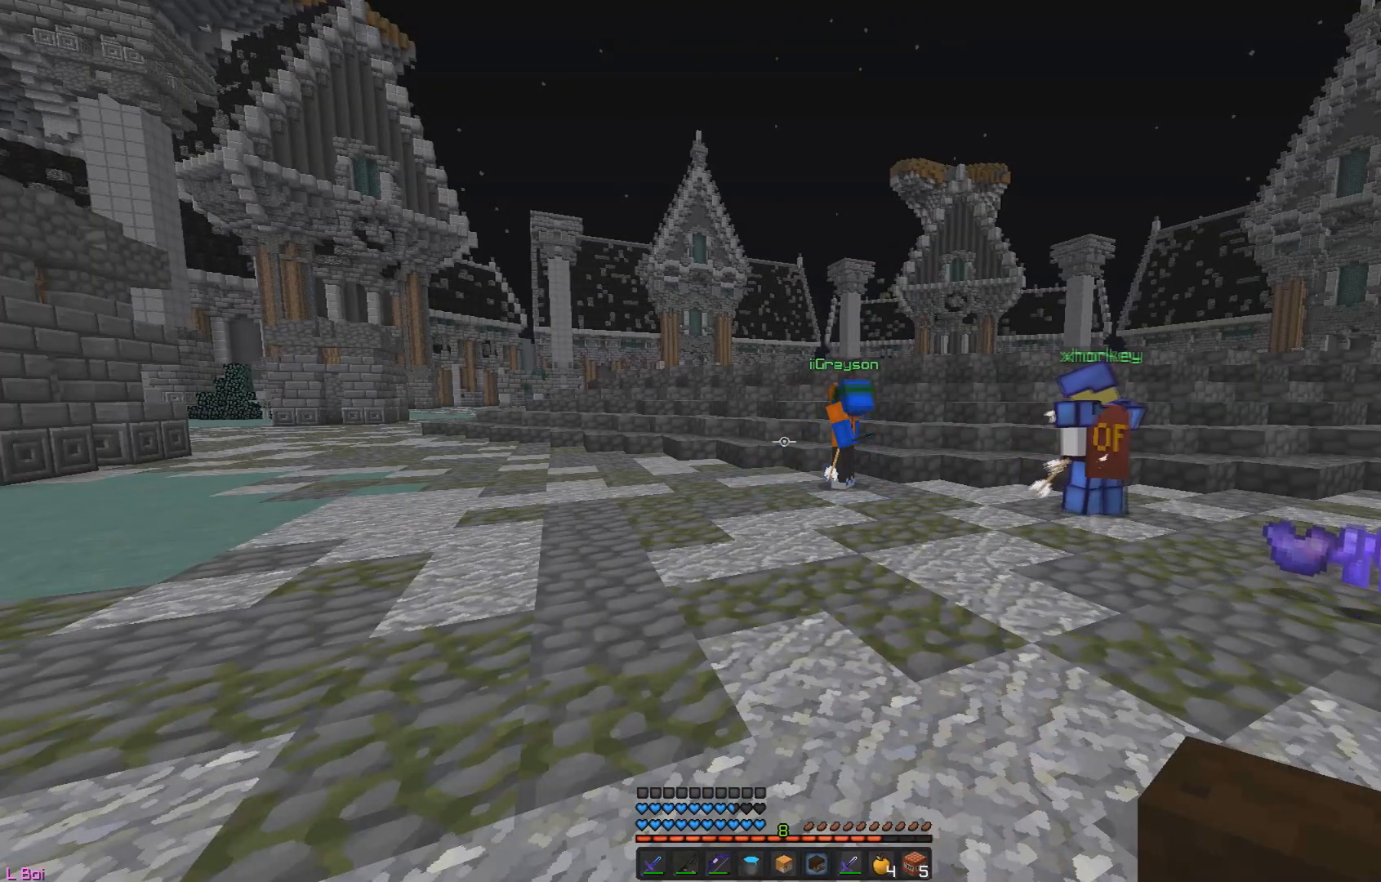
{"keys": ["a"], "mouse": [], "events": [[417, "a", "down"]]}
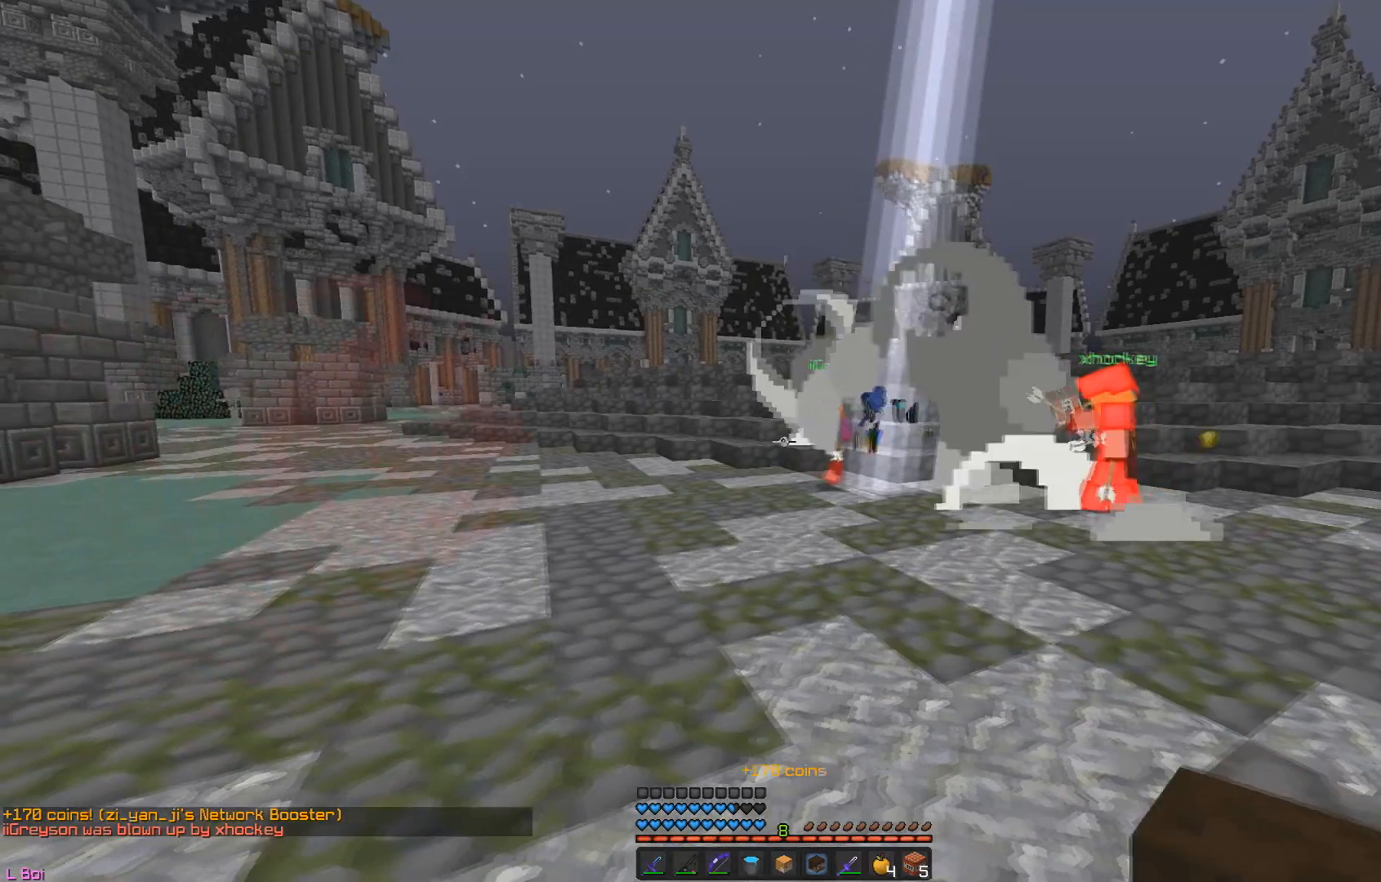
{"keys": [], "mouse": [], "events": [[117, "a", "up"]]}
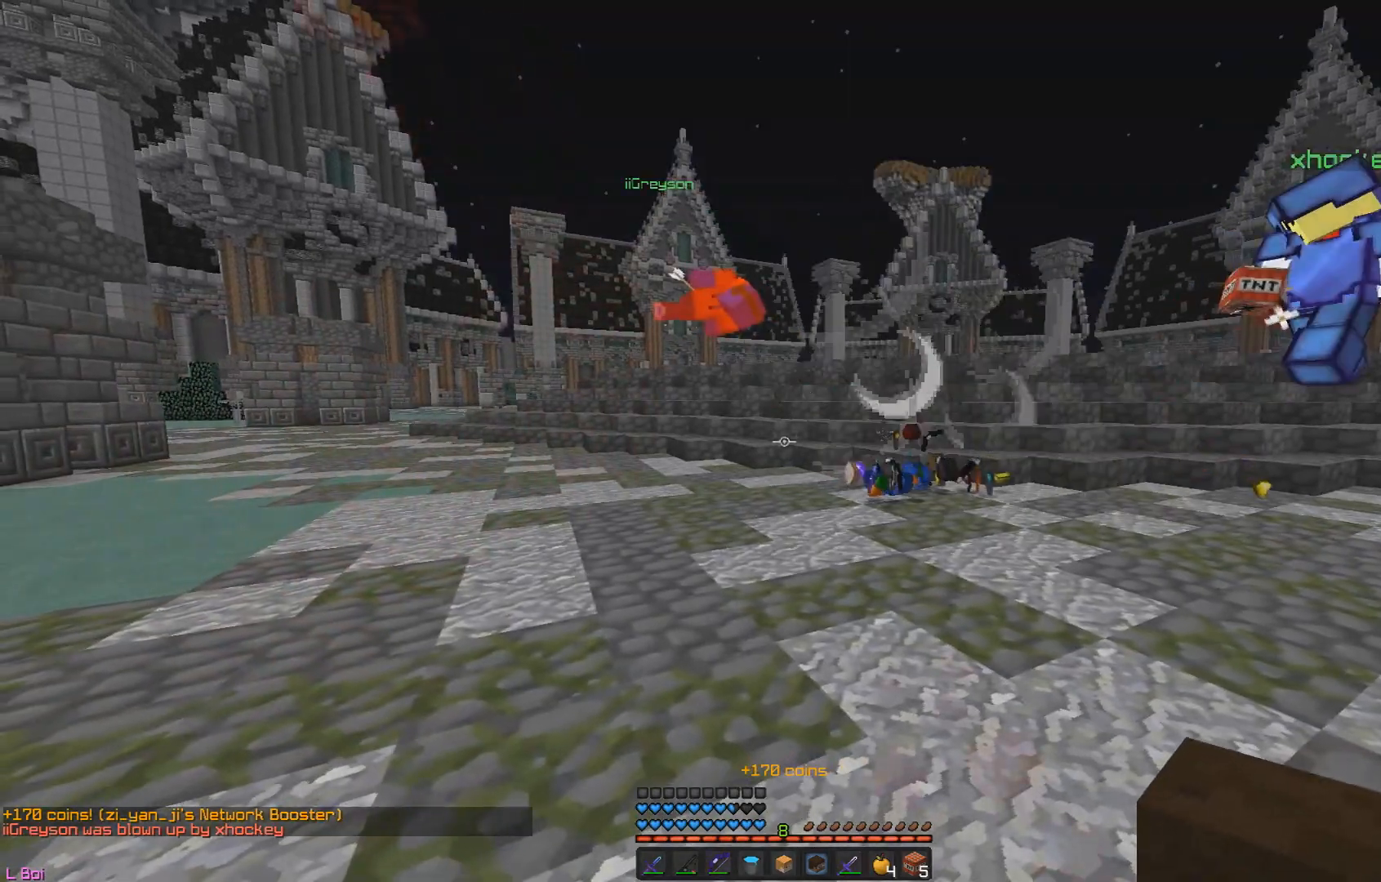
{"keys": ["a", "w"], "mouse": [], "events": [[133, "d", "down"], [150, "w", "down"], [434, "d", "up"], [500, "a", "down"]]}
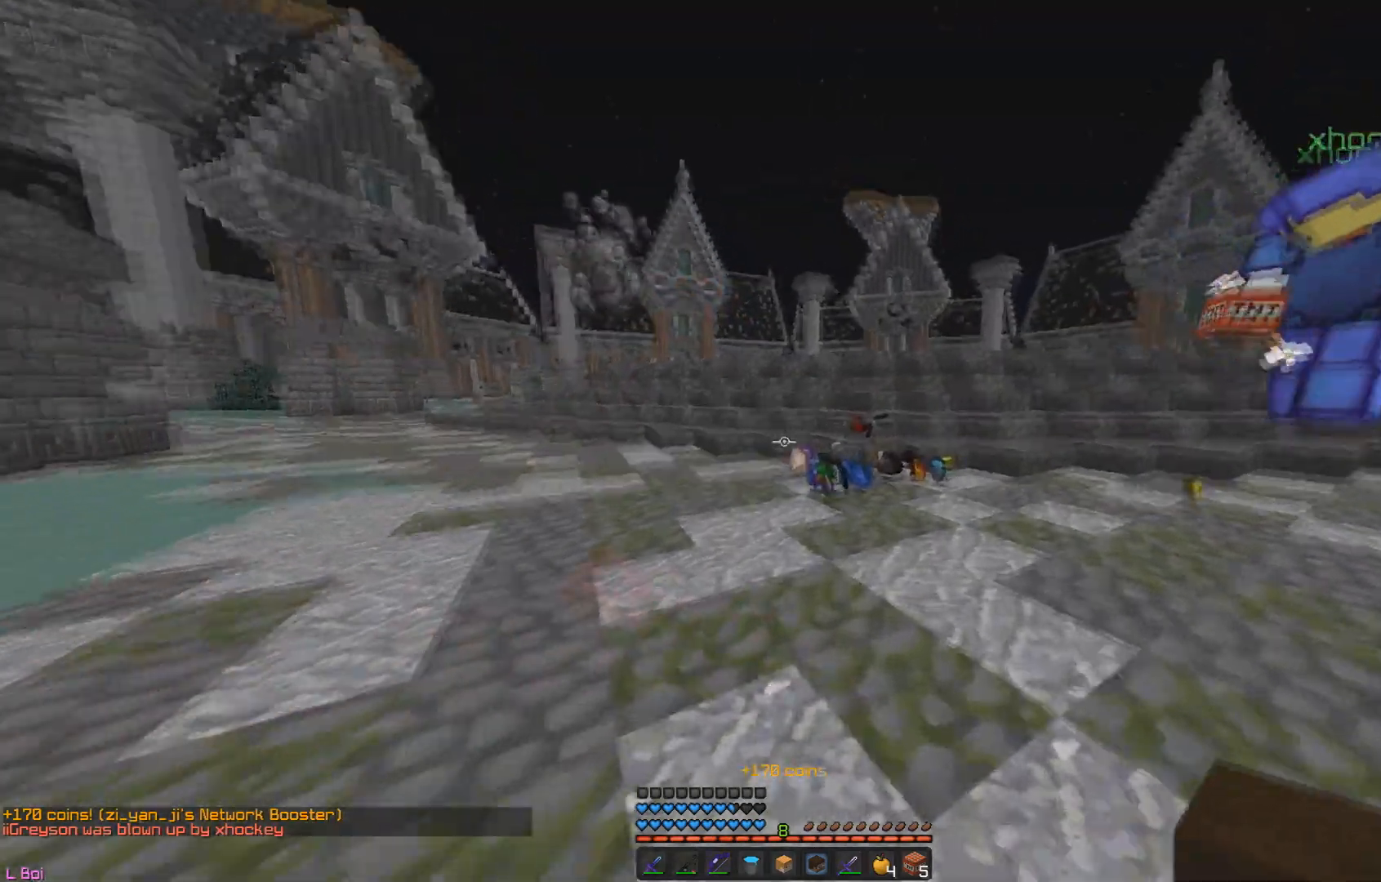
{"keys": ["d", "w"], "mouse": ["left"], "events": [[67, "mouse_left", "down"], [234, "a", "up"], [484, "d", "down"]]}
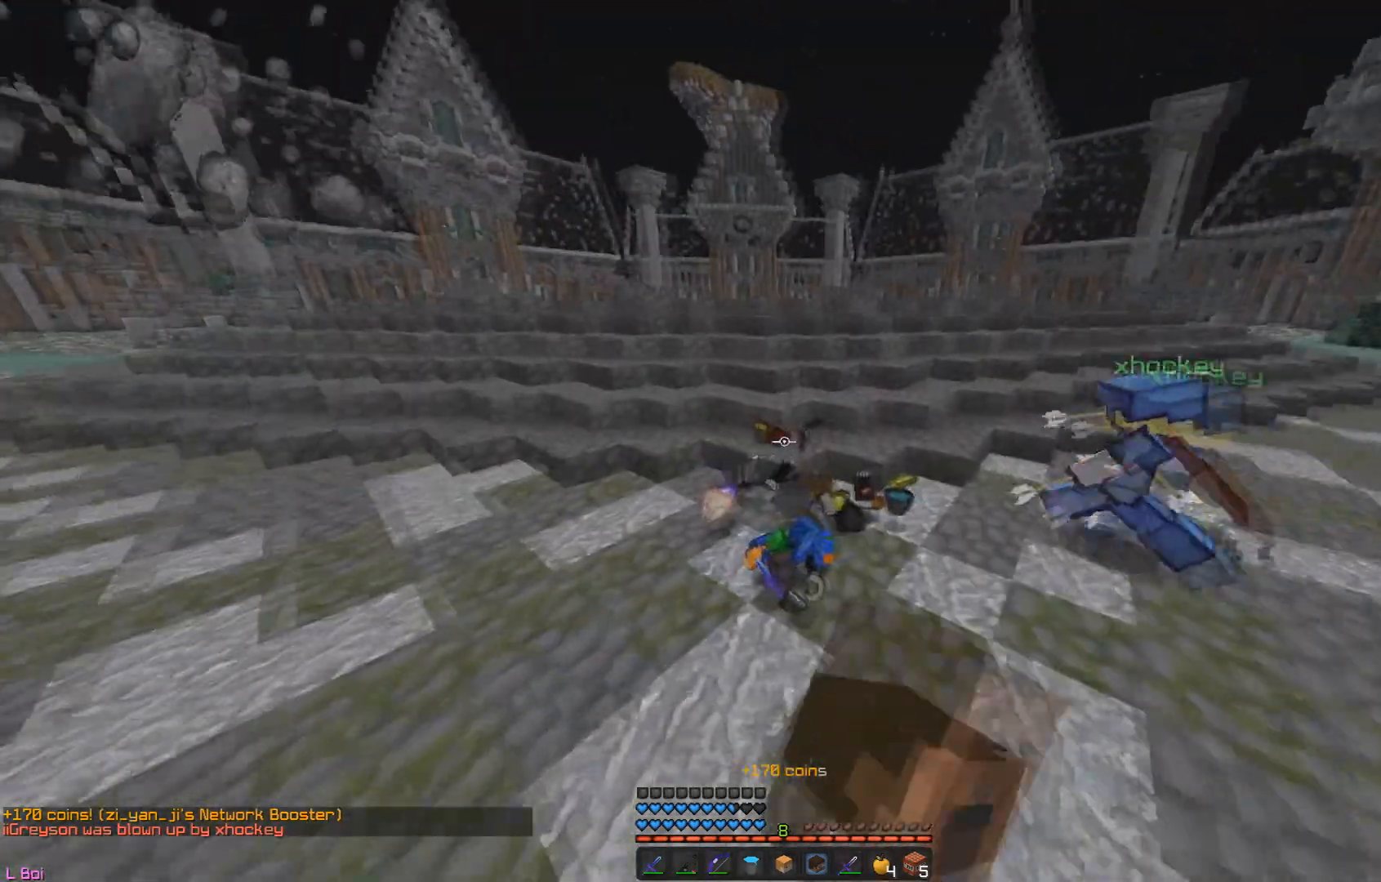
{"keys": ["a", "w"], "mouse": ["left"], "events": [[167, "a", "down"], [167, "d", "up"]]}
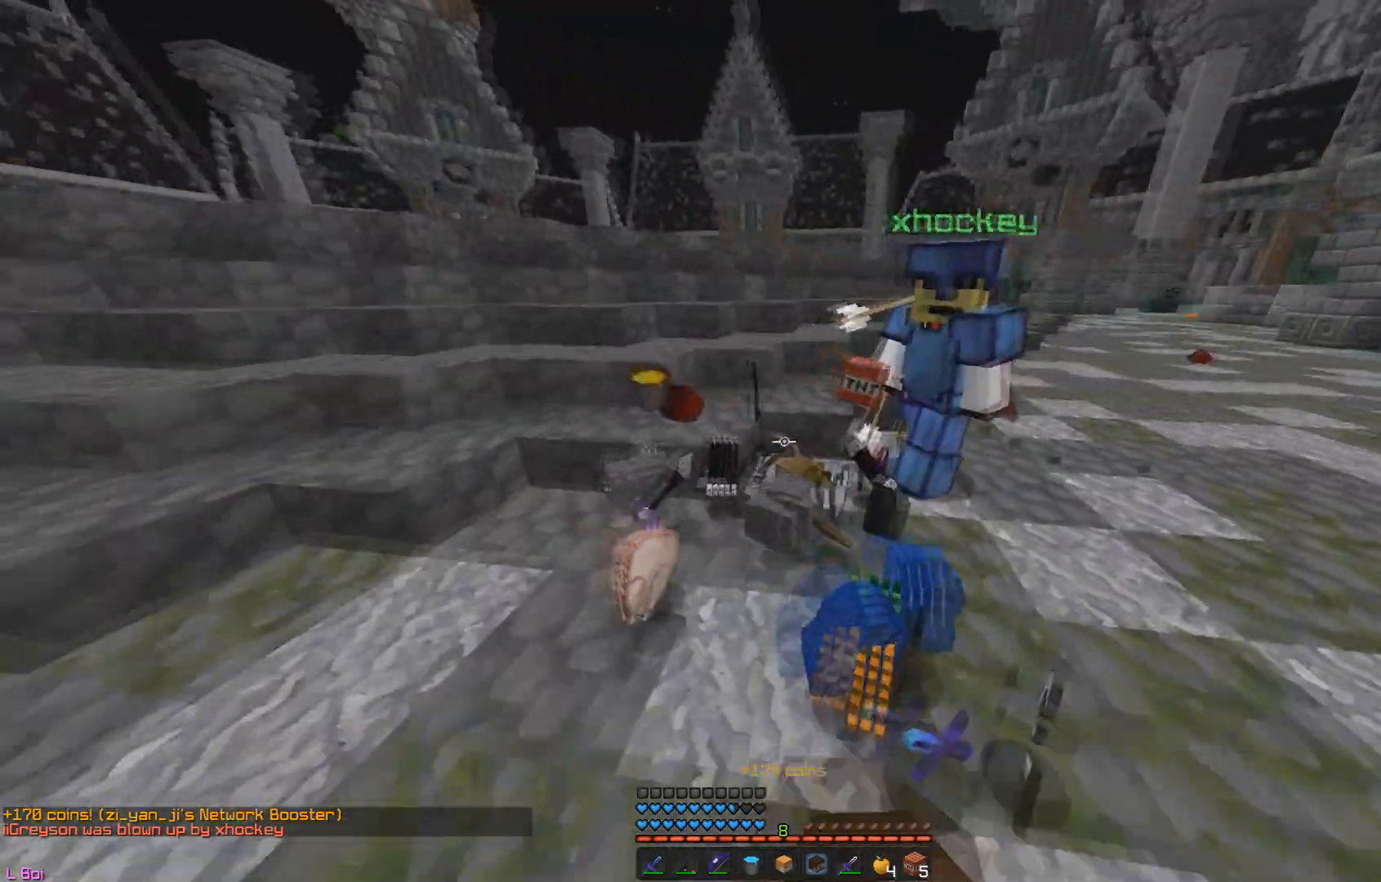
{"keys": ["a", "s"], "mouse": [], "events": [[67, "w", "up"], [167, "s", "down"], [184, "mouse_left", "up"]]}
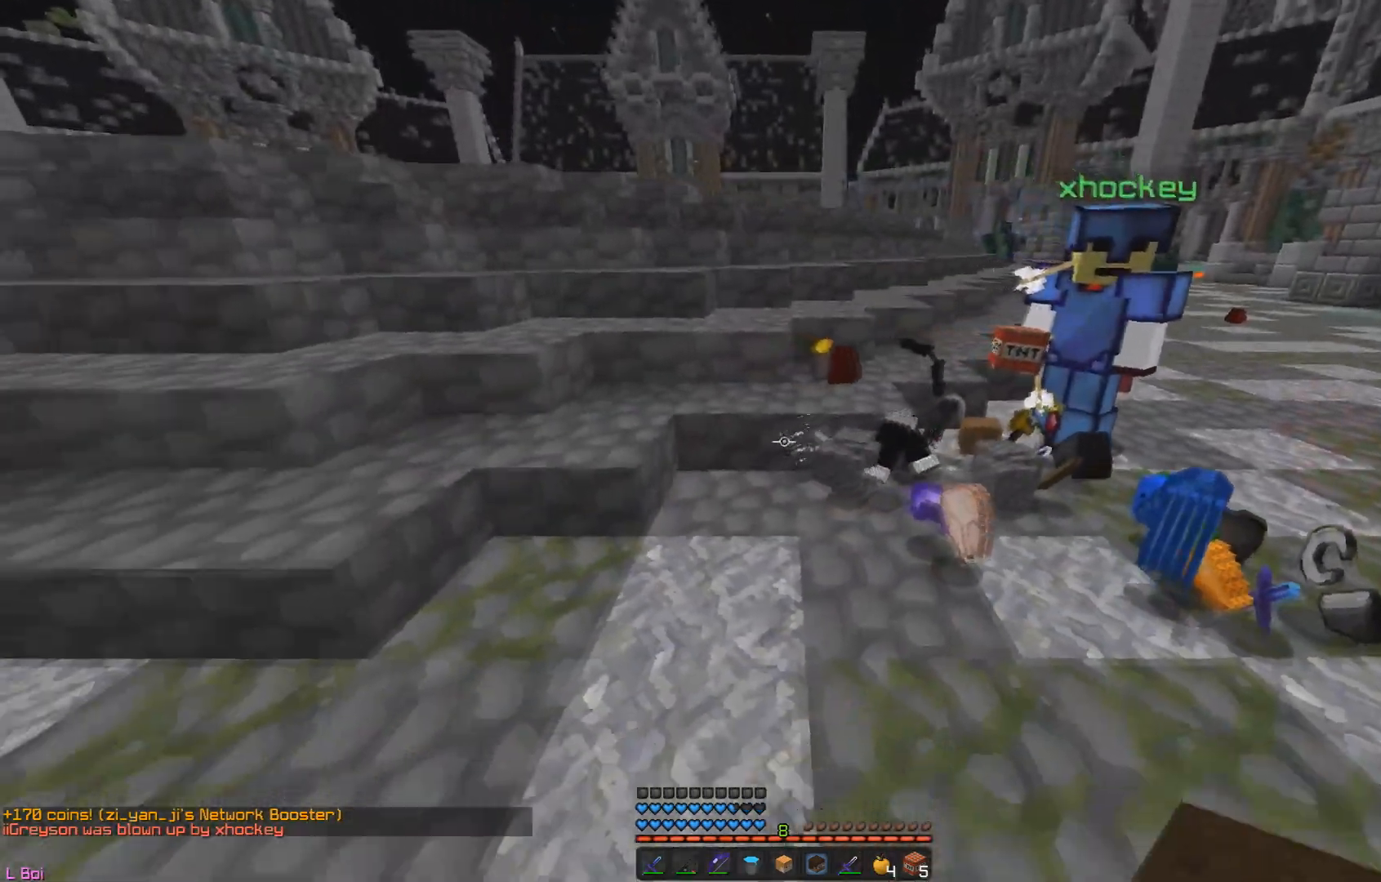
{"keys": ["a", "d", "s"], "mouse": [], "events": [[450, "d", "down"]]}
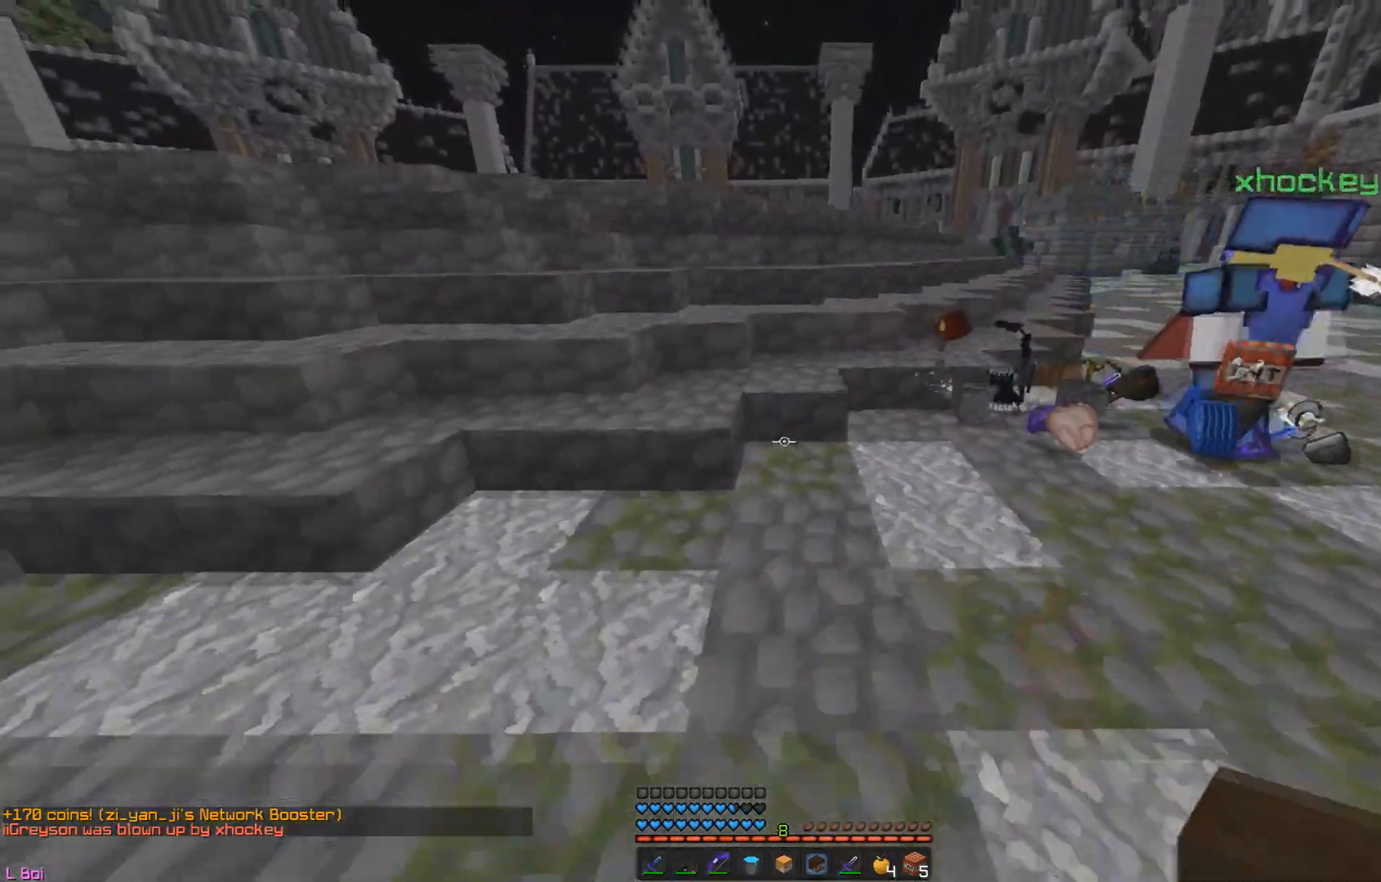
{"keys": ["a", "d", "s"], "mouse": [], "events": []}
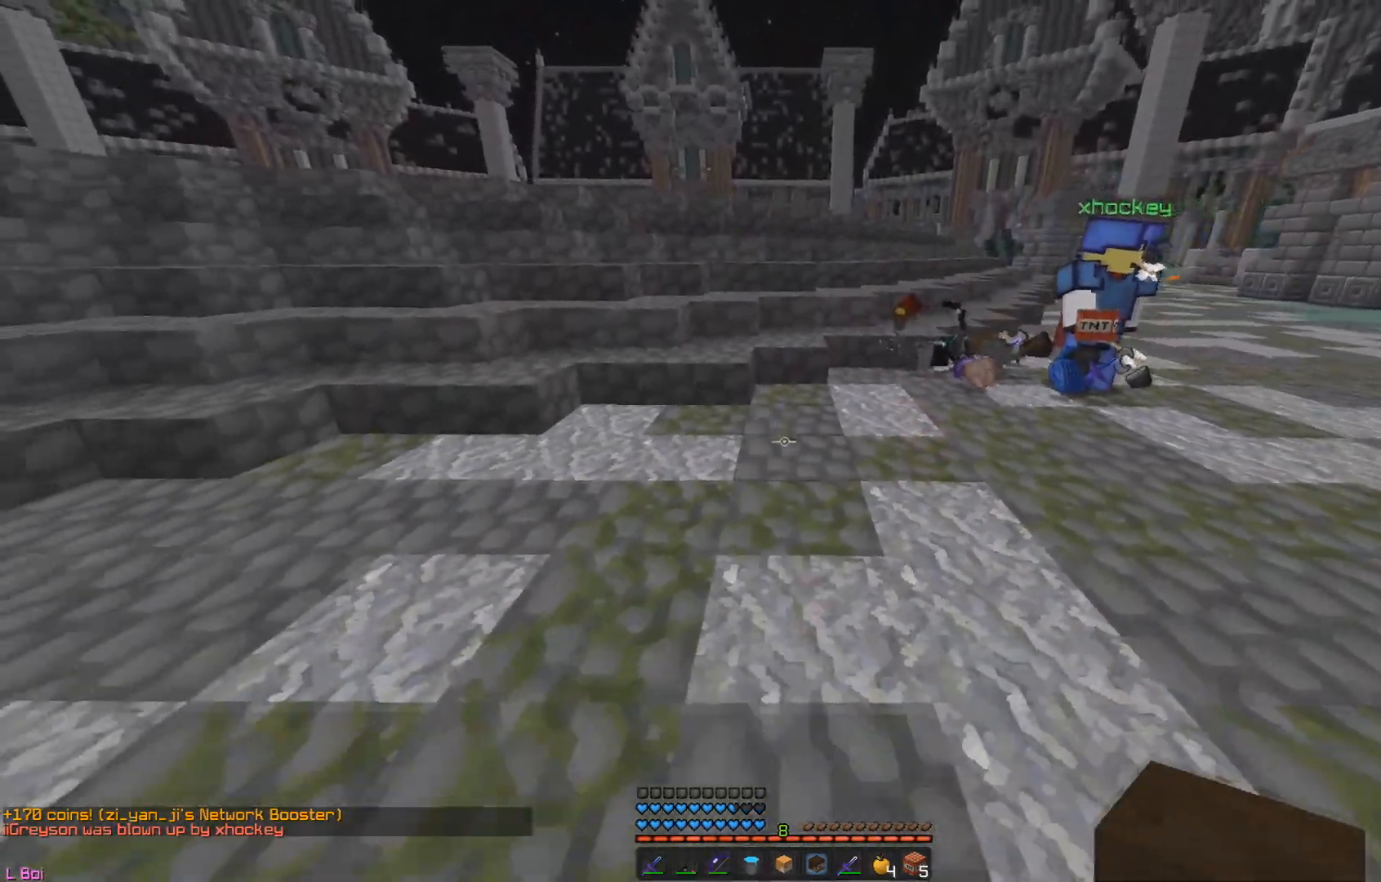
{"keys": ["d"], "mouse": [], "events": [[300, "a", "up"], [300, "s", "up"]]}
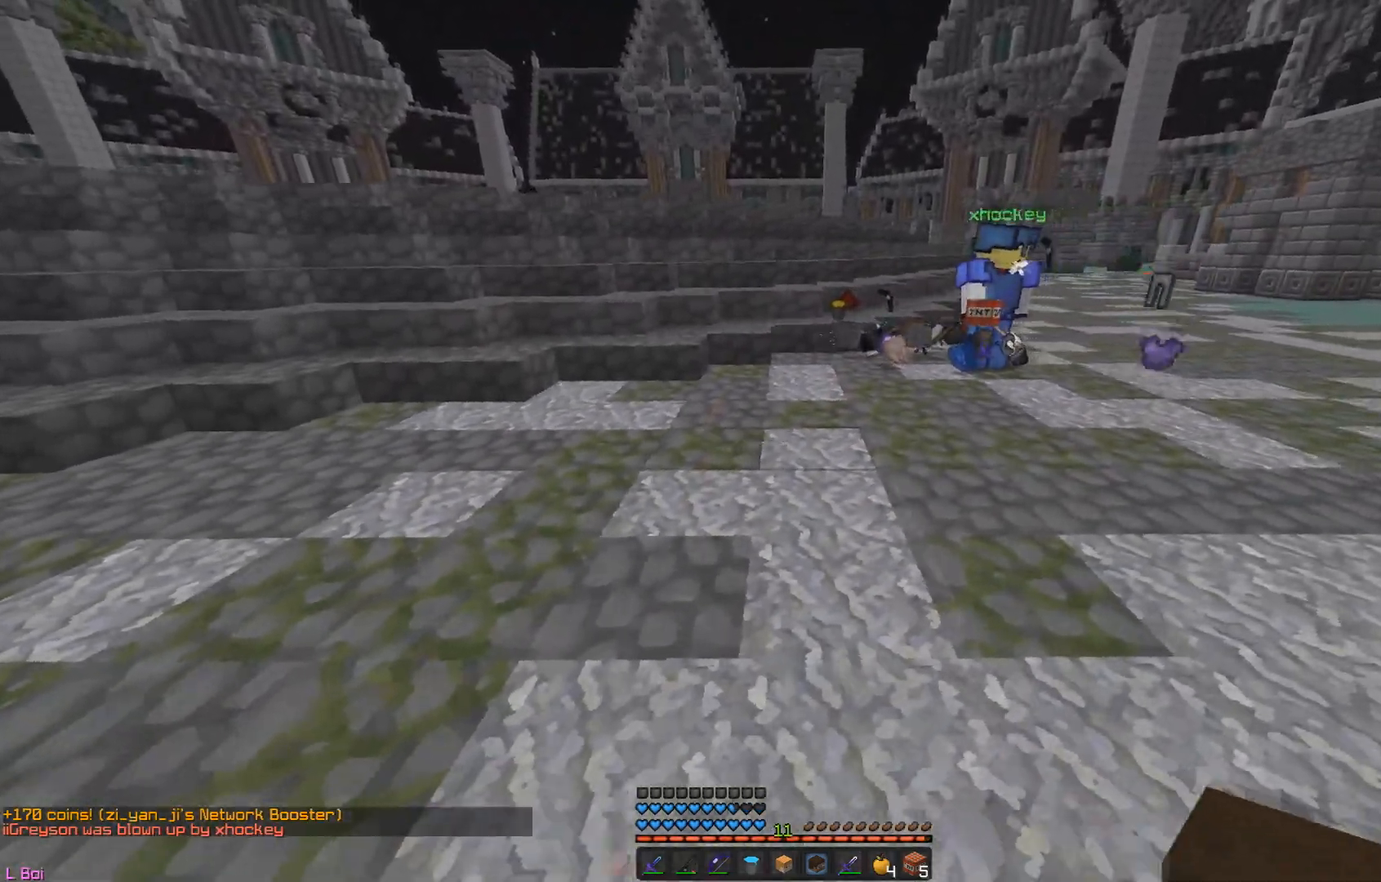
{"keys": ["d", "w"], "mouse": [], "events": [[401, "w", "down"]]}